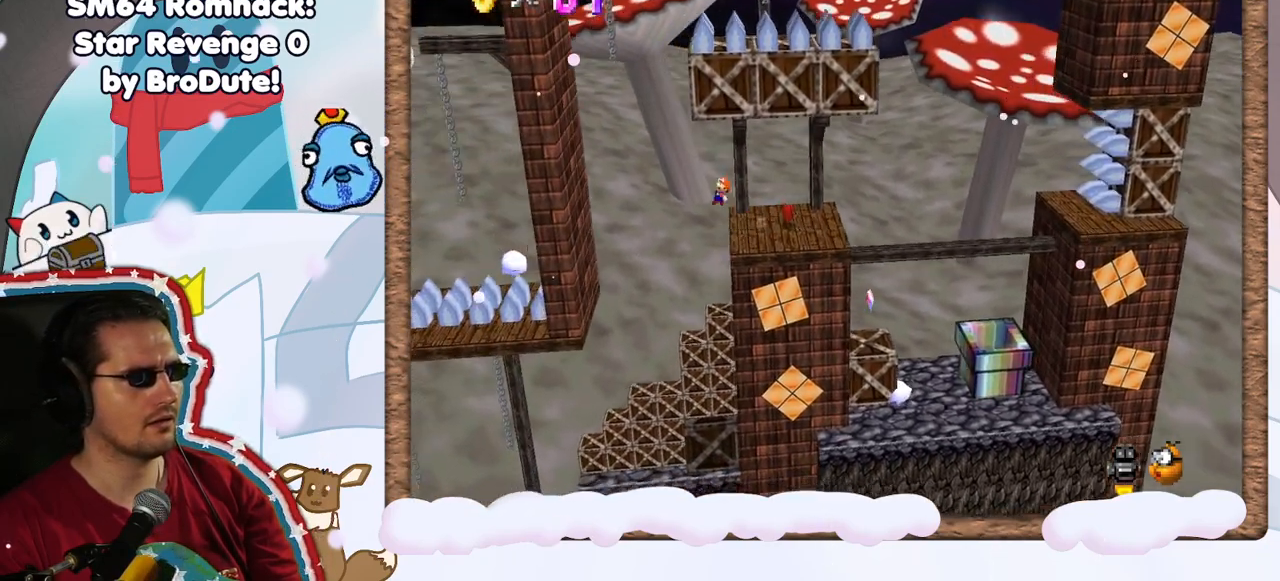
Gameplay with a controller (Nintendo layout); each line is a JSON object with the inputs held at the frame after it. "events" lists button and stick changes between this image and that frame as [ms after this image, input, new state], when the widget could be followed in between. Not read: L3 R3.
{"buttons": [], "left_stick": "left", "events": [[233, "Z", "up"], [267, "A", "up"]]}
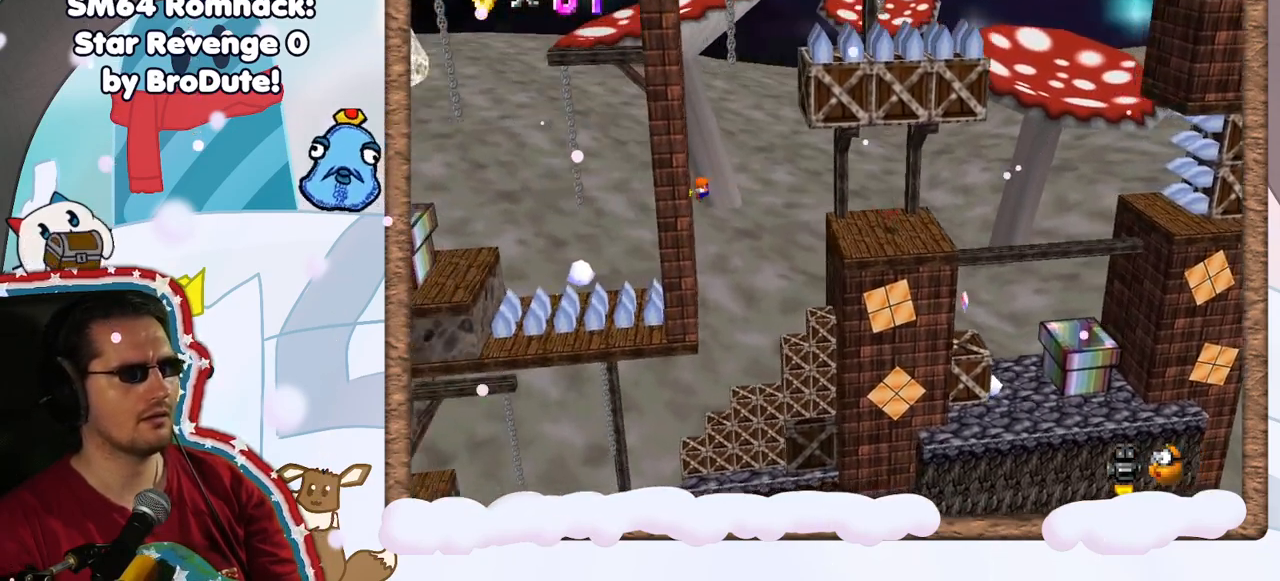
{"buttons": ["A"], "left_stick": "right", "events": [[167, "A", "down"], [167, "left_stick", "right"]]}
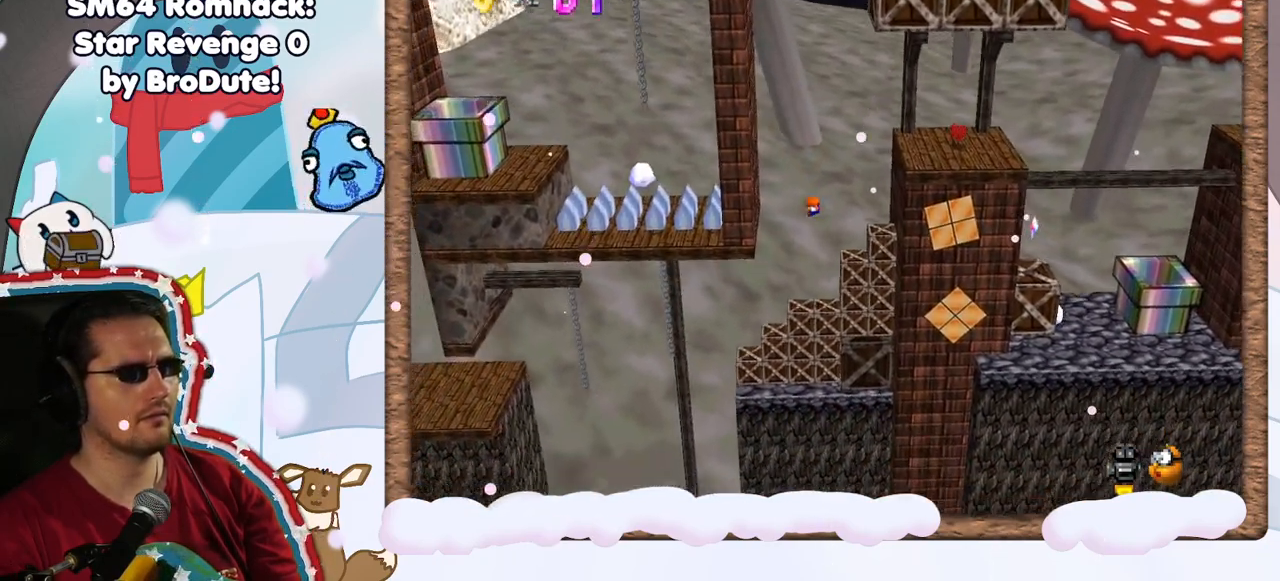
{"buttons": [], "left_stick": "center", "events": [[100, "A", "up"], [200, "left_stick", "center"]]}
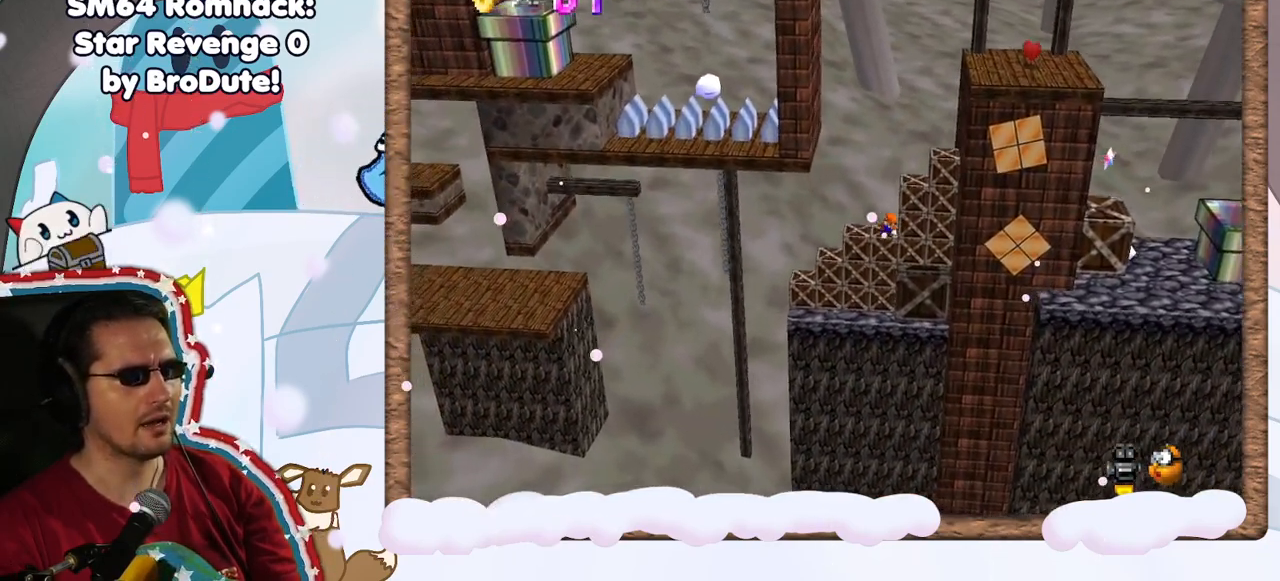
{"buttons": [], "left_stick": "right", "events": [[100, "left_stick", "right"]]}
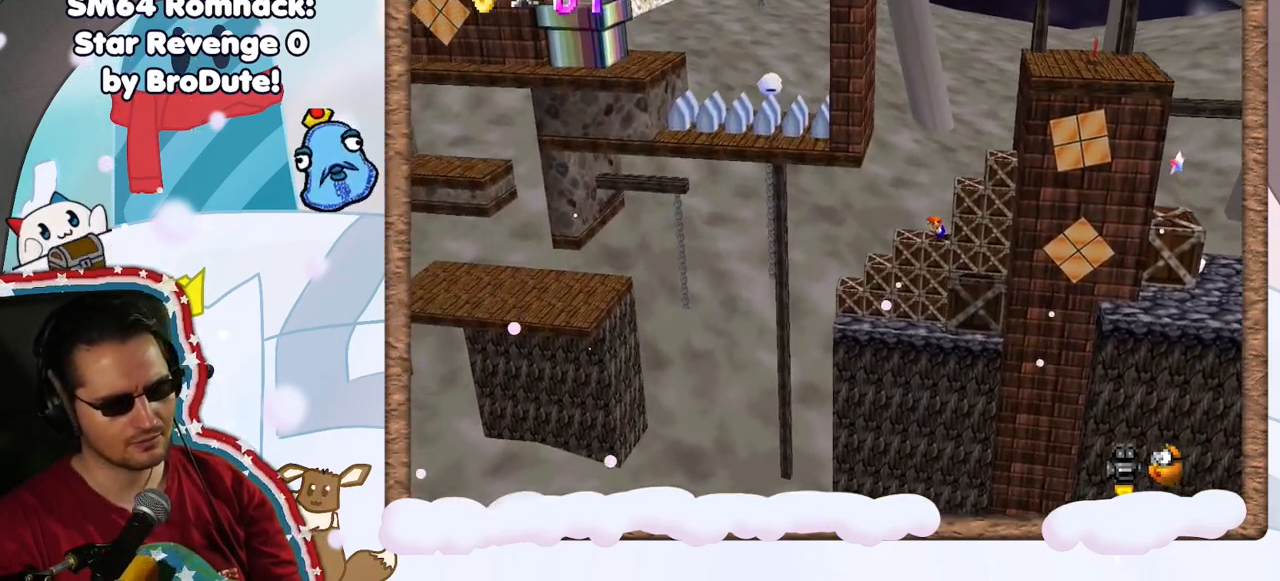
{"buttons": ["A"], "left_stick": "right", "events": [[383, "A", "down"], [417, "DPAD_LEFT", "down"], [483, "DPAD_LEFT", "up"]]}
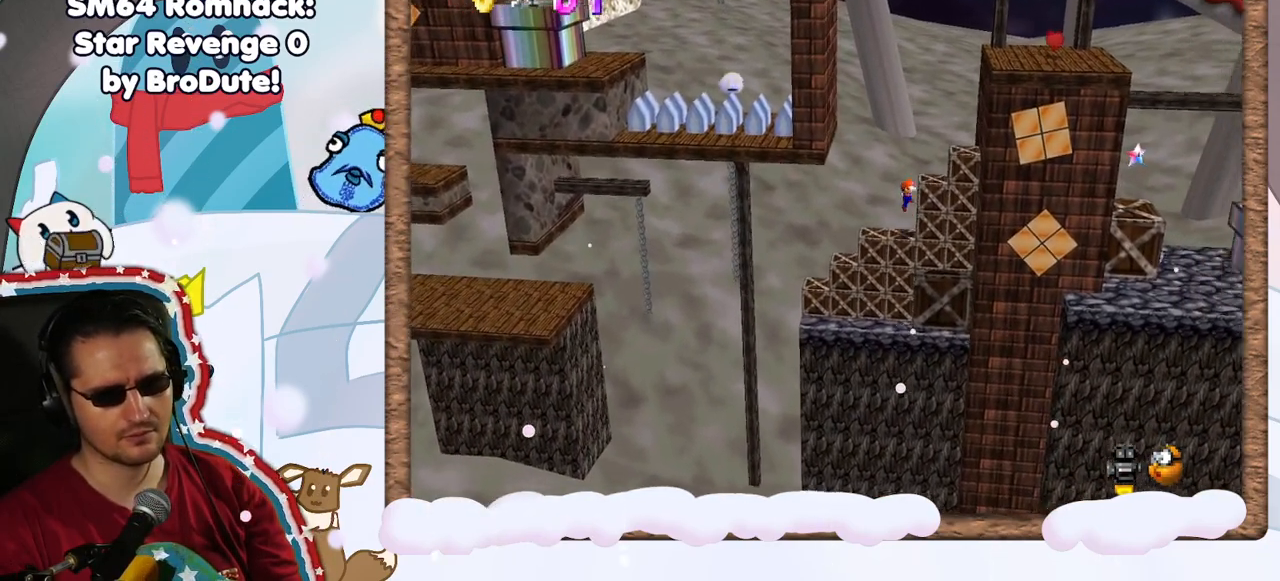
{"buttons": [], "left_stick": "right", "events": [[350, "A", "up"]]}
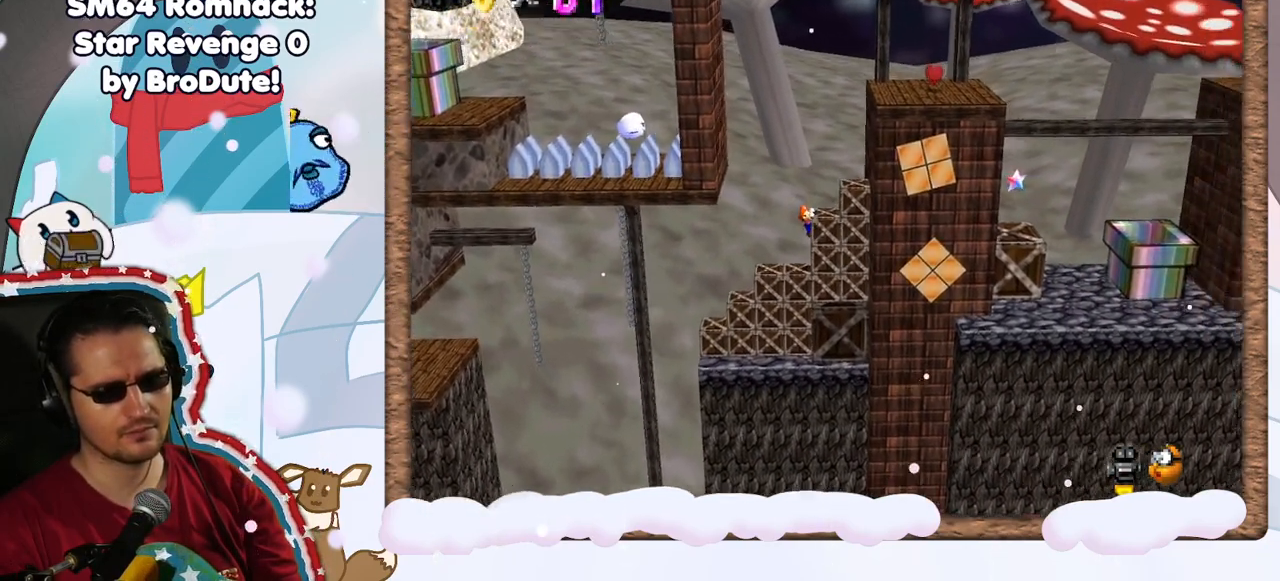
{"buttons": [], "left_stick": "right", "events": [[50, "START", "down"], [67, "A", "down"], [100, "START", "up"], [183, "A", "up"], [233, "DPAD_UP", "down"], [300, "DPAD_UP", "up"], [400, "DPAD_DOWN", "down"], [483, "DPAD_DOWN", "up"]]}
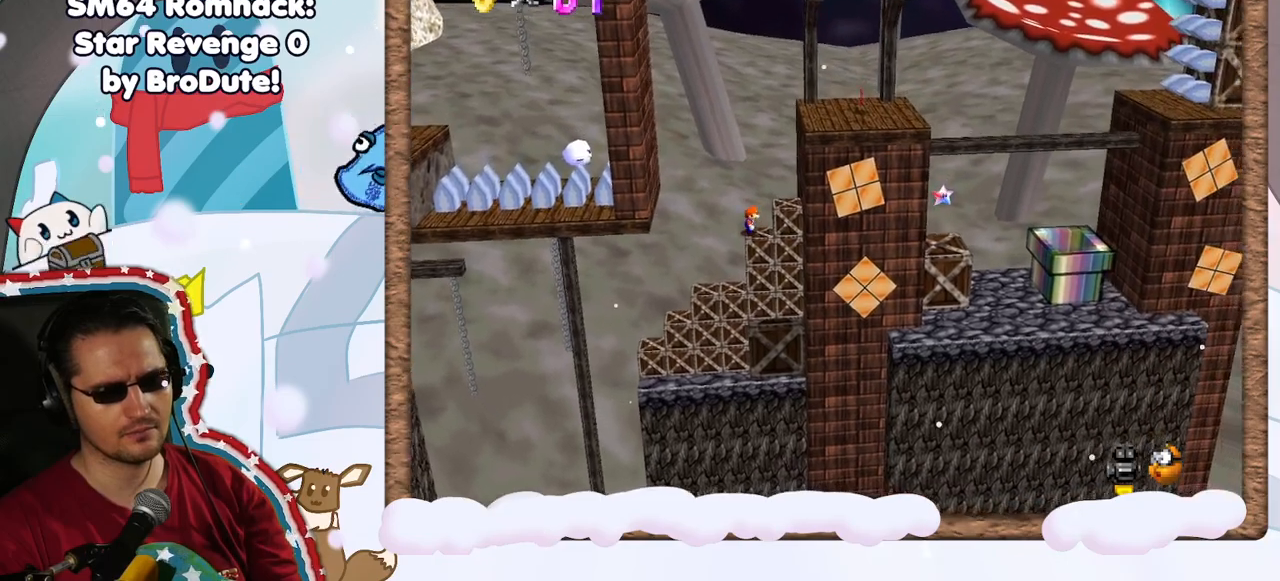
{"buttons": [], "left_stick": "left", "events": [[150, "A", "down"], [283, "A", "up"], [467, "left_stick", "left"]]}
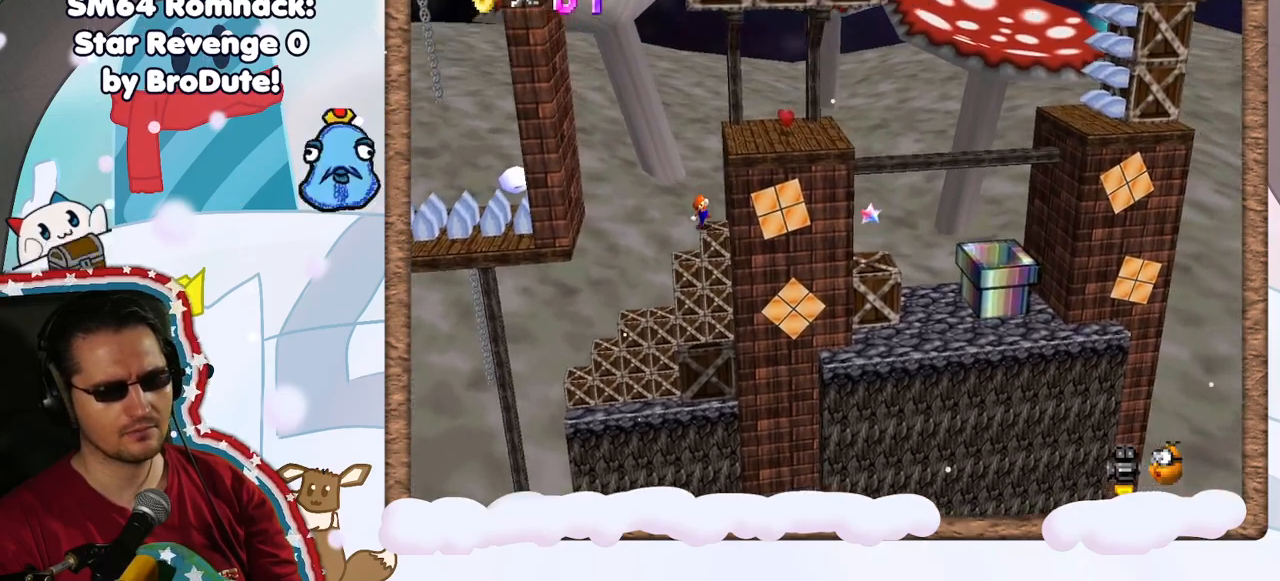
{"buttons": [], "left_stick": "right", "events": [[167, "A", "down"], [200, "left_stick", "right"], [250, "DPAD_LEFT", "down"], [333, "DPAD_LEFT", "up"], [350, "DPAD_DOWN", "down"], [400, "DPAD_DOWN", "up"], [417, "A", "up"]]}
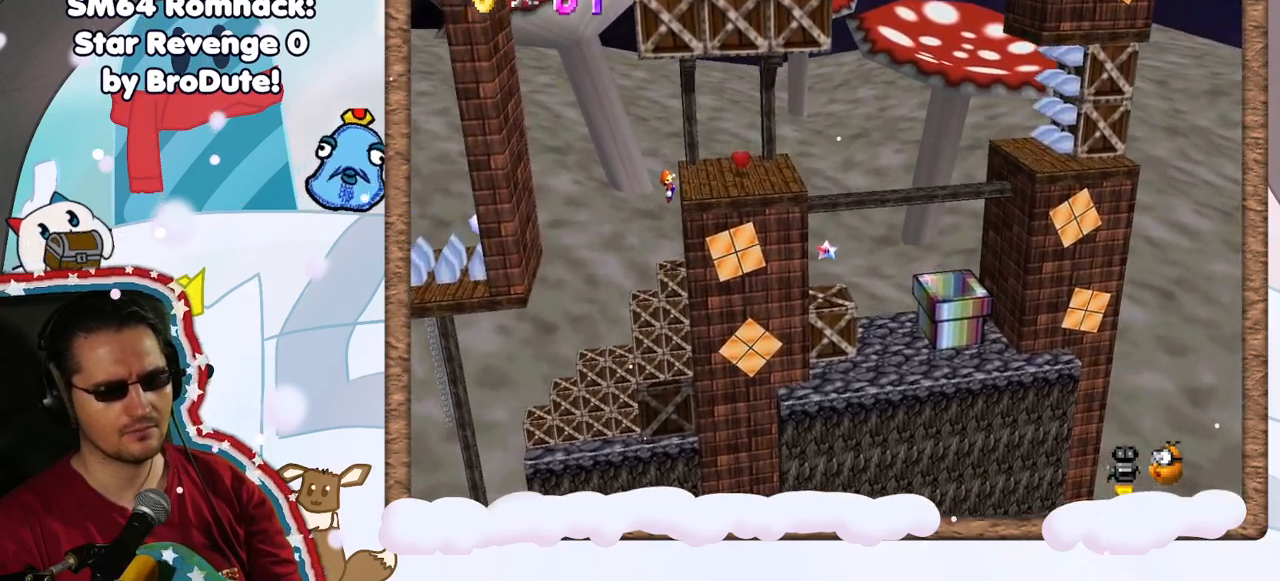
{"buttons": [], "left_stick": "right", "events": [[267, "A", "down"], [417, "A", "up"]]}
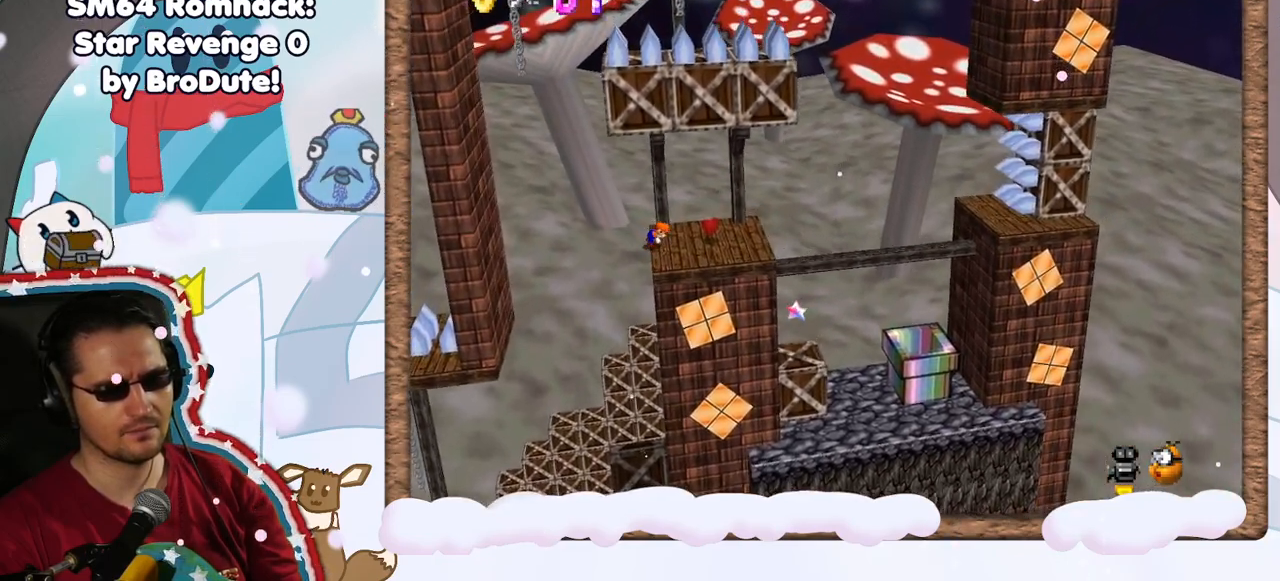
{"buttons": [], "left_stick": "down-right", "events": [[167, "left_stick", "down-right"]]}
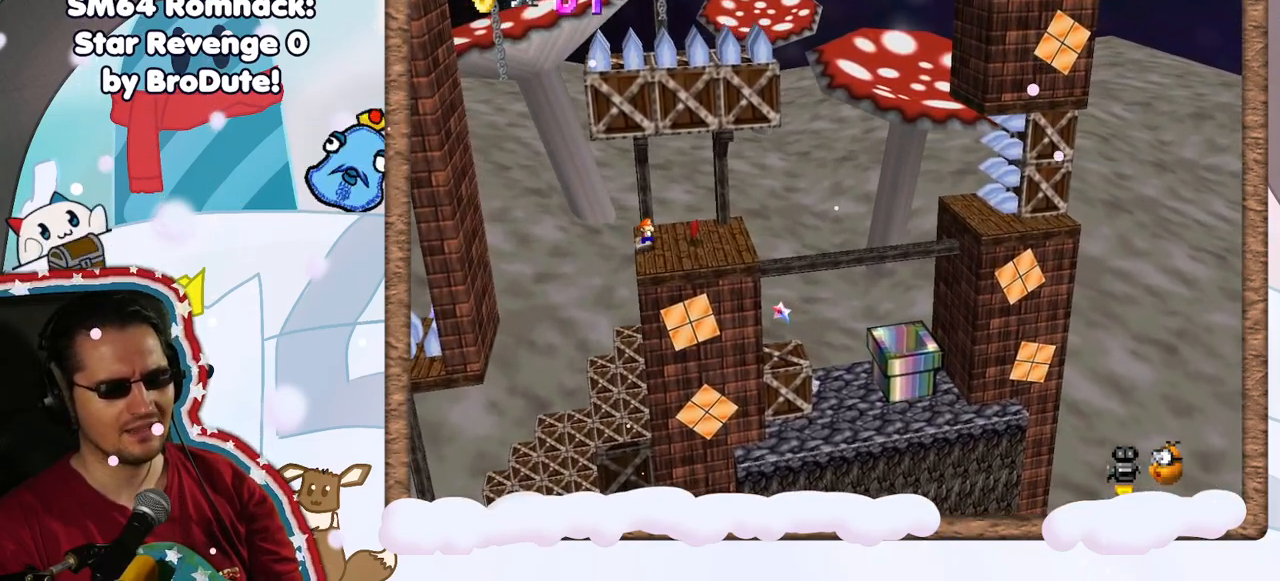
{"buttons": [], "left_stick": "down-right", "events": []}
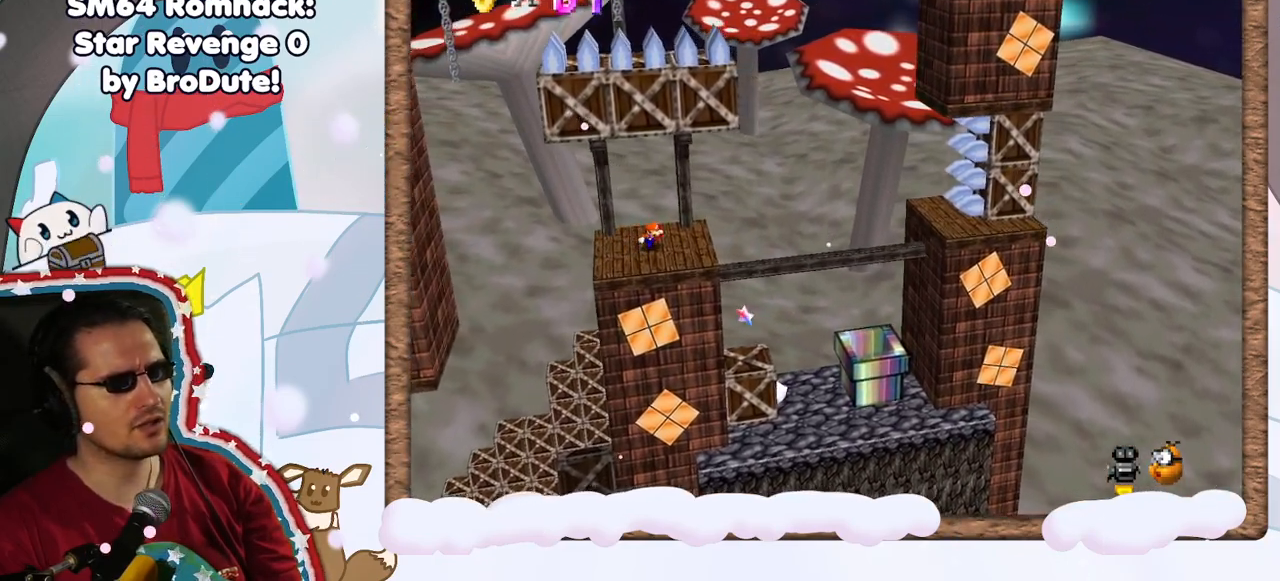
{"buttons": [], "left_stick": "up-left", "events": [[217, "left_stick", "up-right"], [433, "left_stick", "up-left"]]}
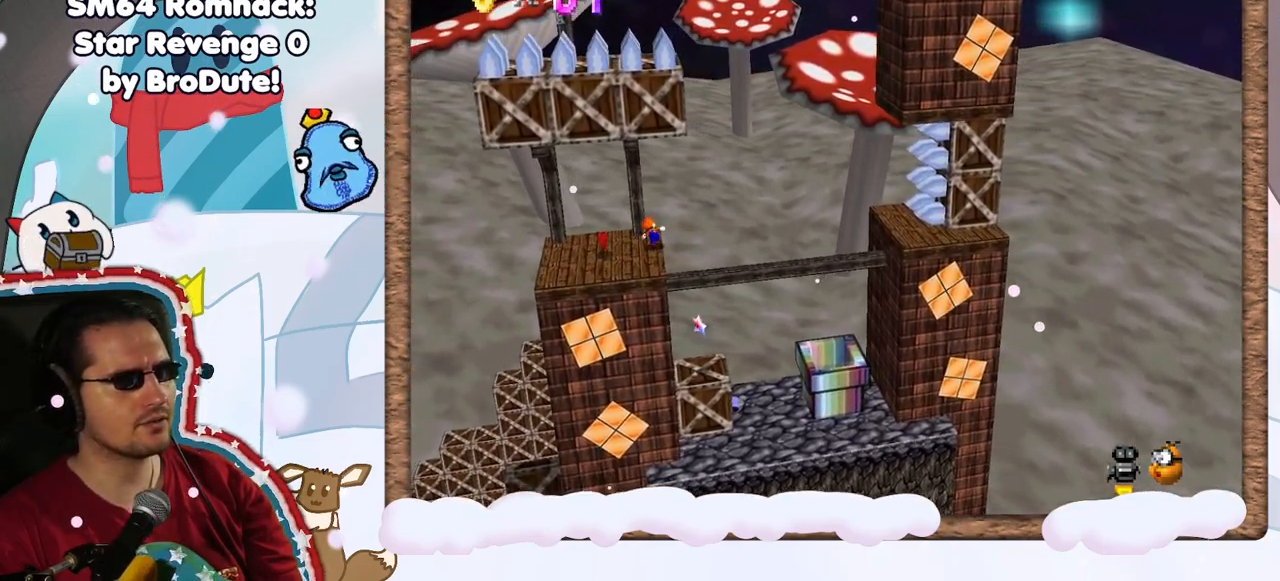
{"buttons": [], "left_stick": "left", "events": [[83, "left_stick", "left"], [167, "DPAD_LEFT", "down"], [233, "DPAD_LEFT", "up"]]}
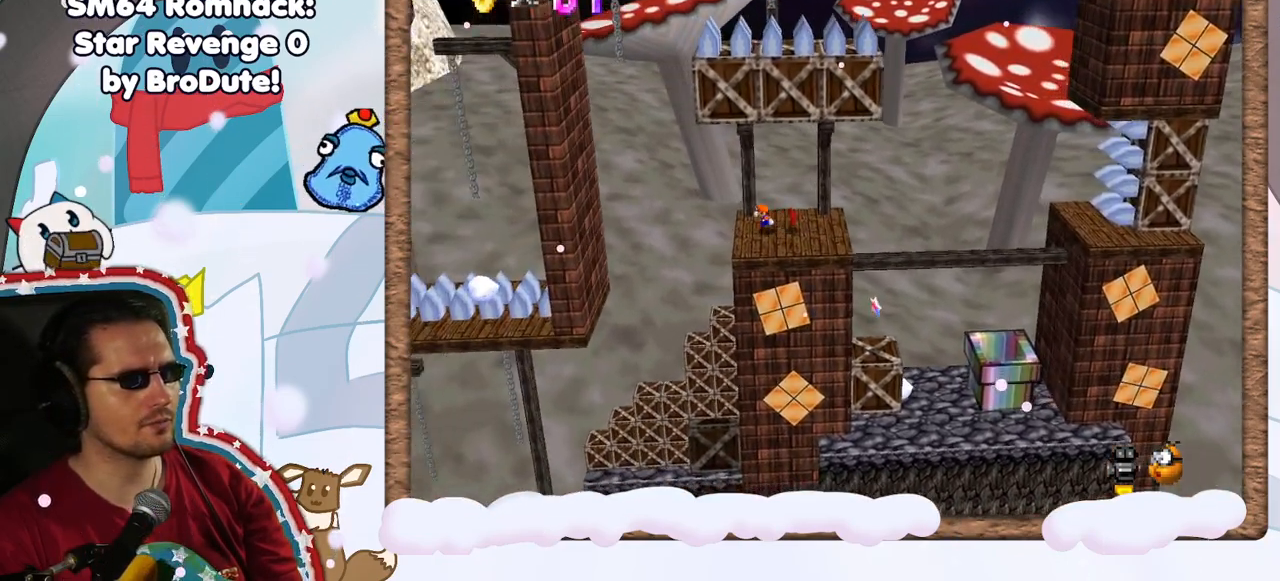
{"buttons": [], "left_stick": "left", "events": [[17, "Z", "down"], [33, "A", "down"], [400, "A", "up"], [433, "Z", "up"]]}
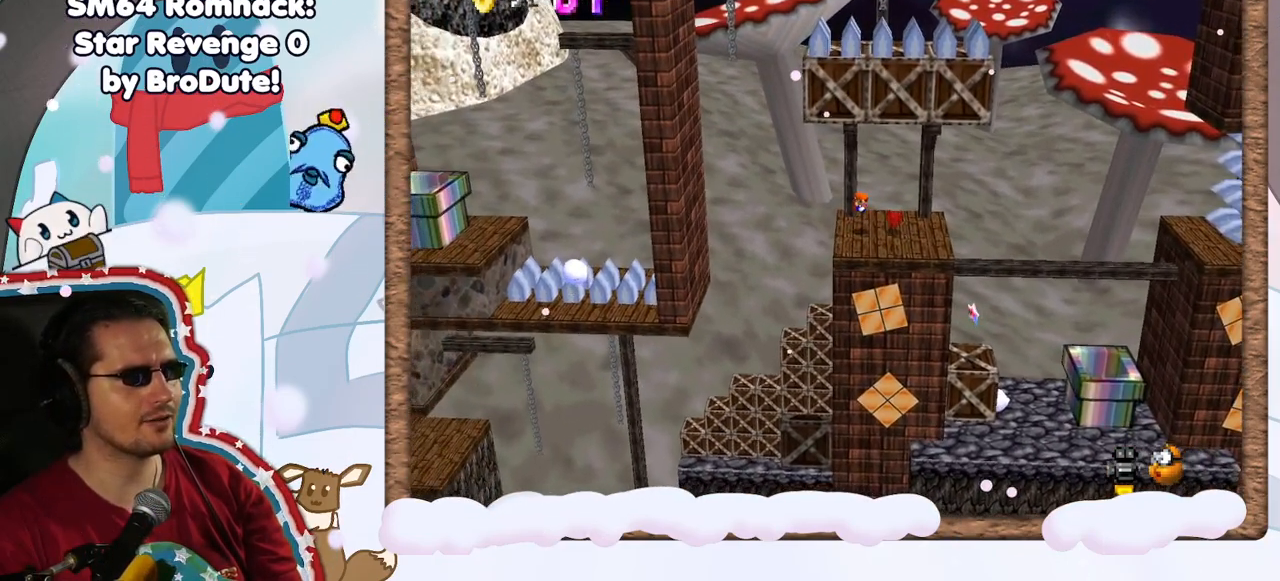
{"buttons": [], "left_stick": "center"}
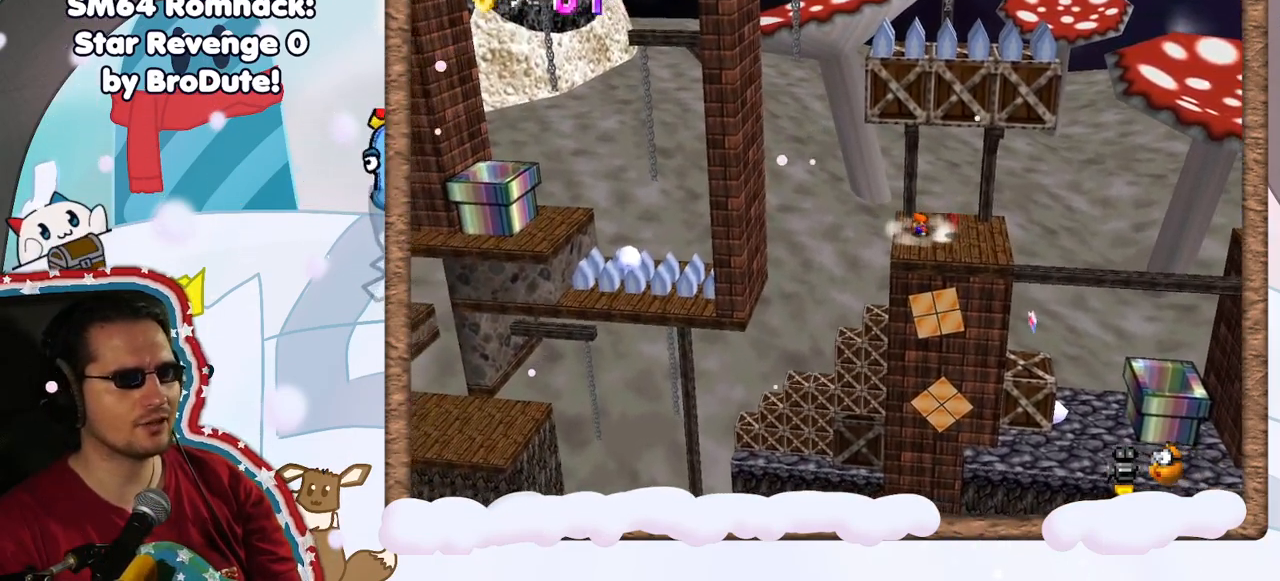
{"buttons": ["A"], "left_stick": "right", "events": [[200, "A", "down"], [233, "left_stick", "right"]]}
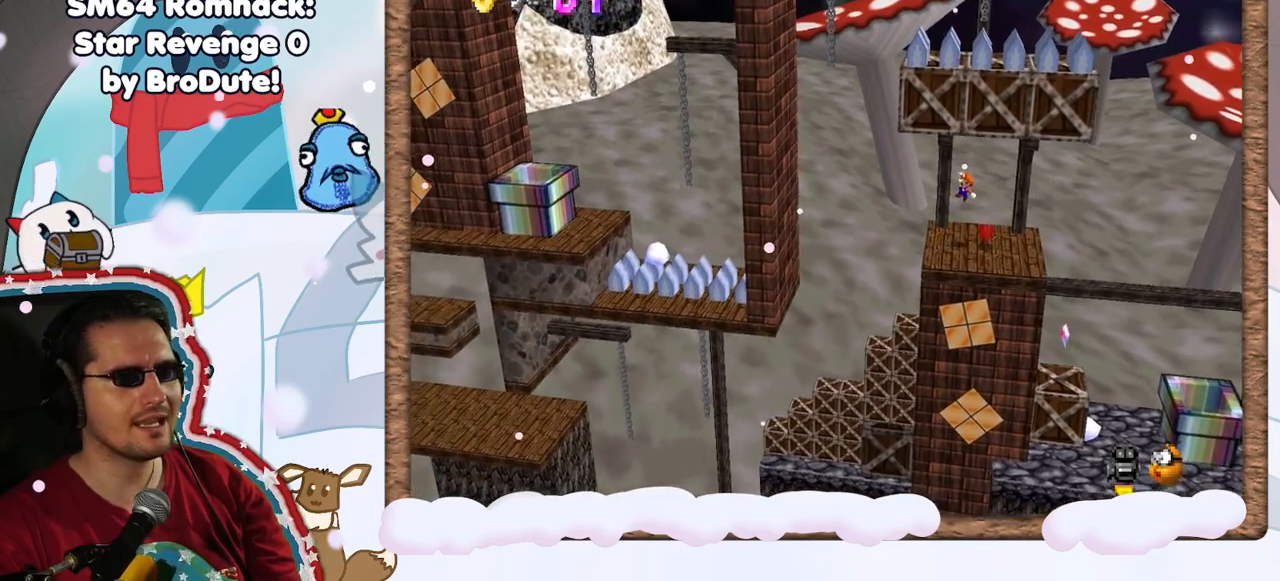
{"buttons": ["A"], "left_stick": "right", "events": [[267, "B", "down"], [450, "B", "up"]]}
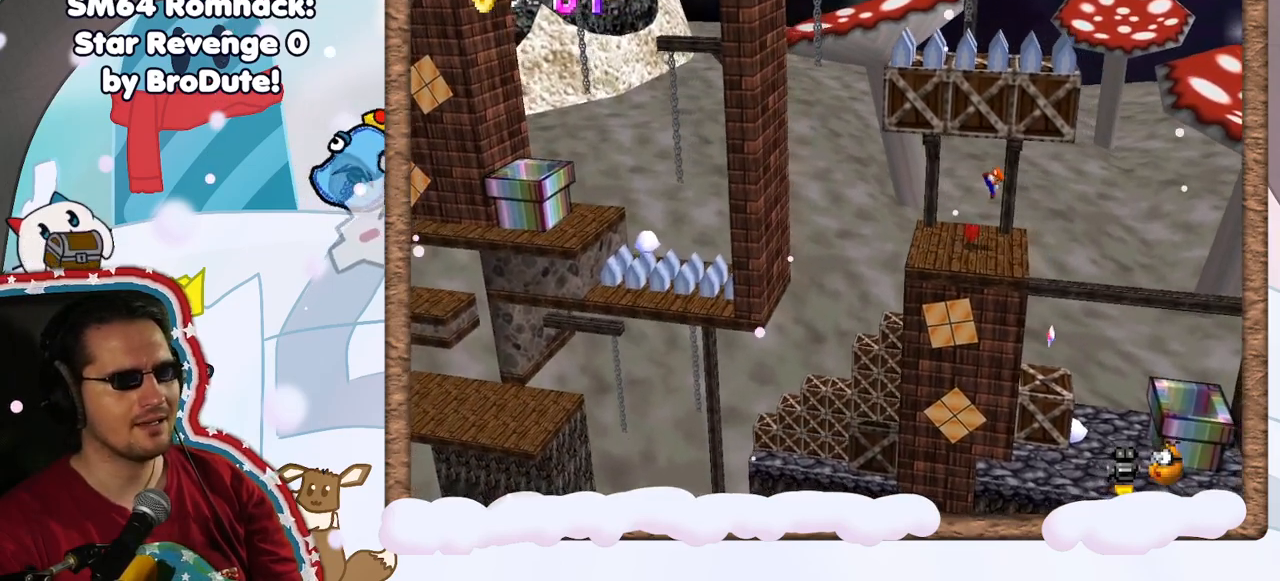
{"buttons": [], "left_stick": "left", "events": [[33, "left_stick", "left"], [67, "A", "up"], [250, "left_stick", "center"], [500, "left_stick", "left"]]}
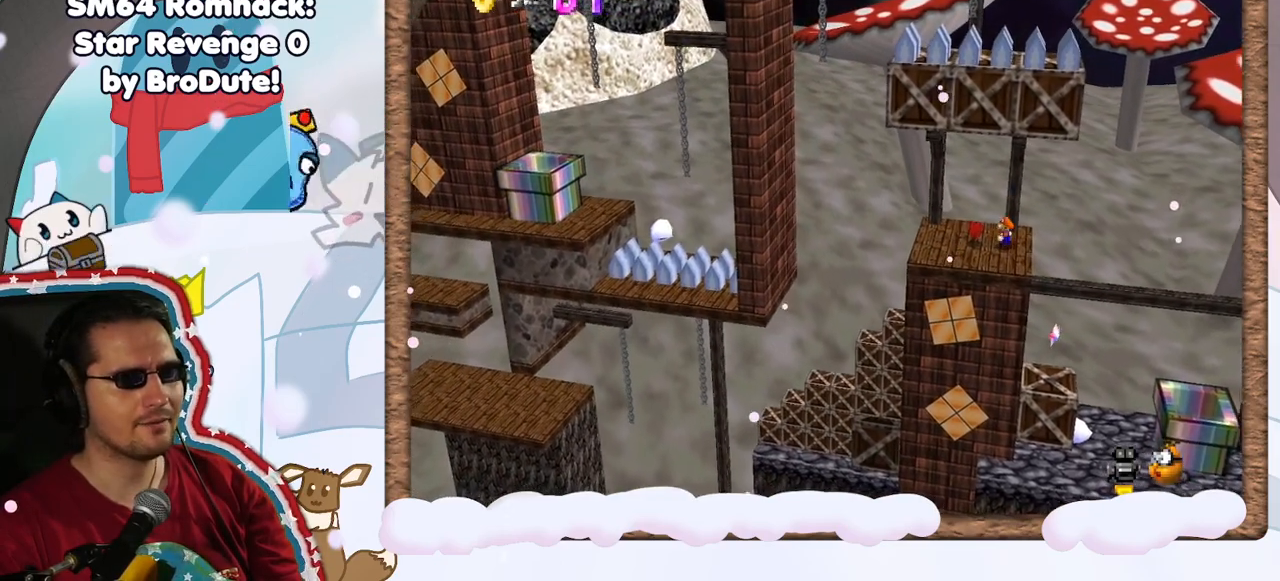
{"buttons": [], "left_stick": "left", "events": []}
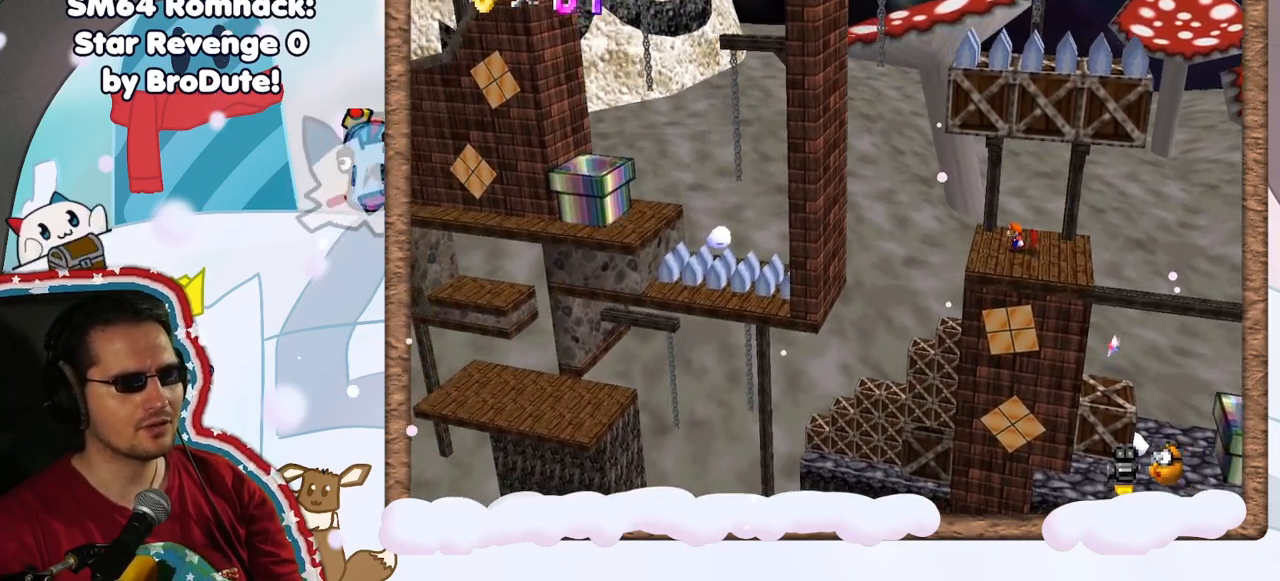
{"buttons": ["A", "Z"], "left_stick": "left", "events": [[150, "Z", "down"], [233, "A", "down"]]}
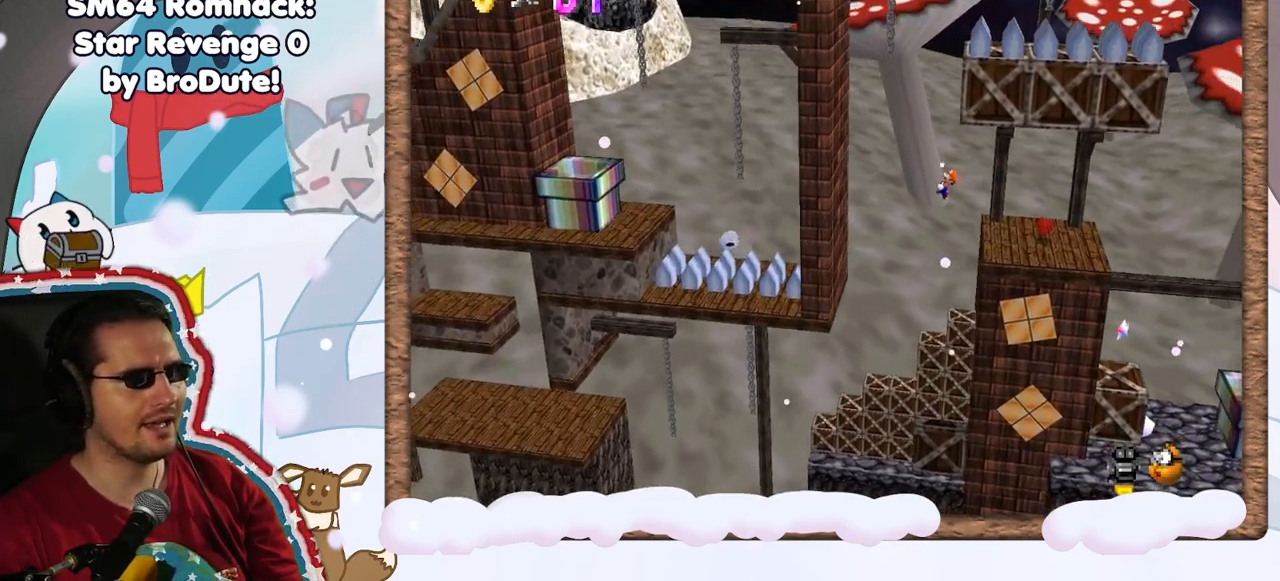
{"buttons": ["A"], "left_stick": "left", "events": [[33, "A", "up"], [33, "Z", "up"], [450, "A", "down"]]}
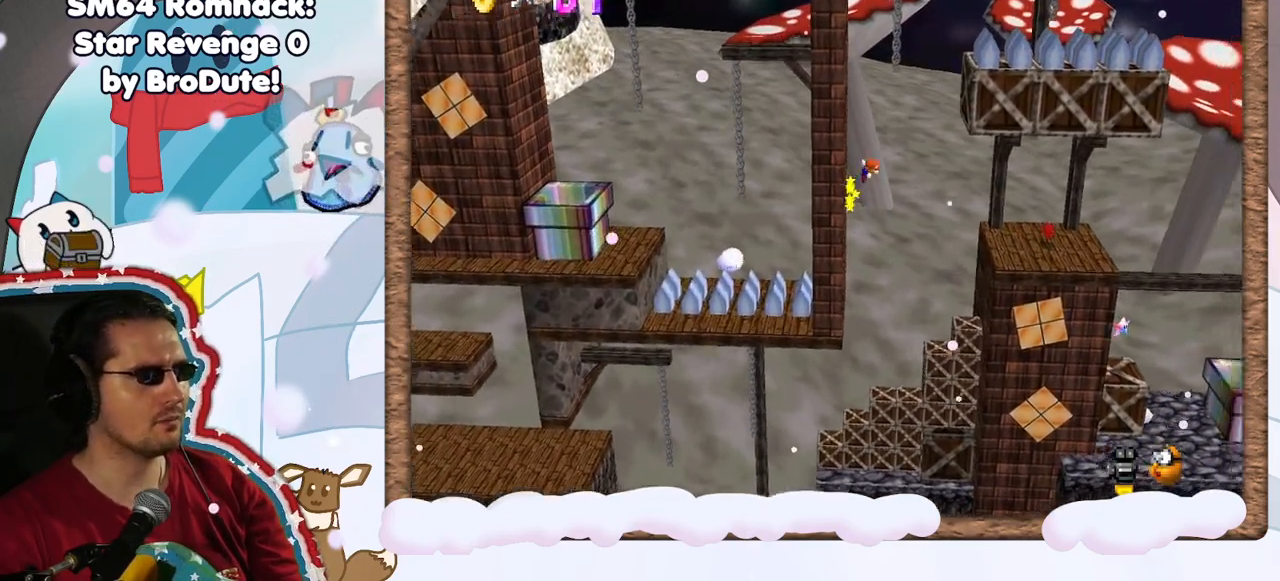
{"buttons": [], "left_stick": "right", "events": [[50, "left_stick", "right"], [283, "A", "up"]]}
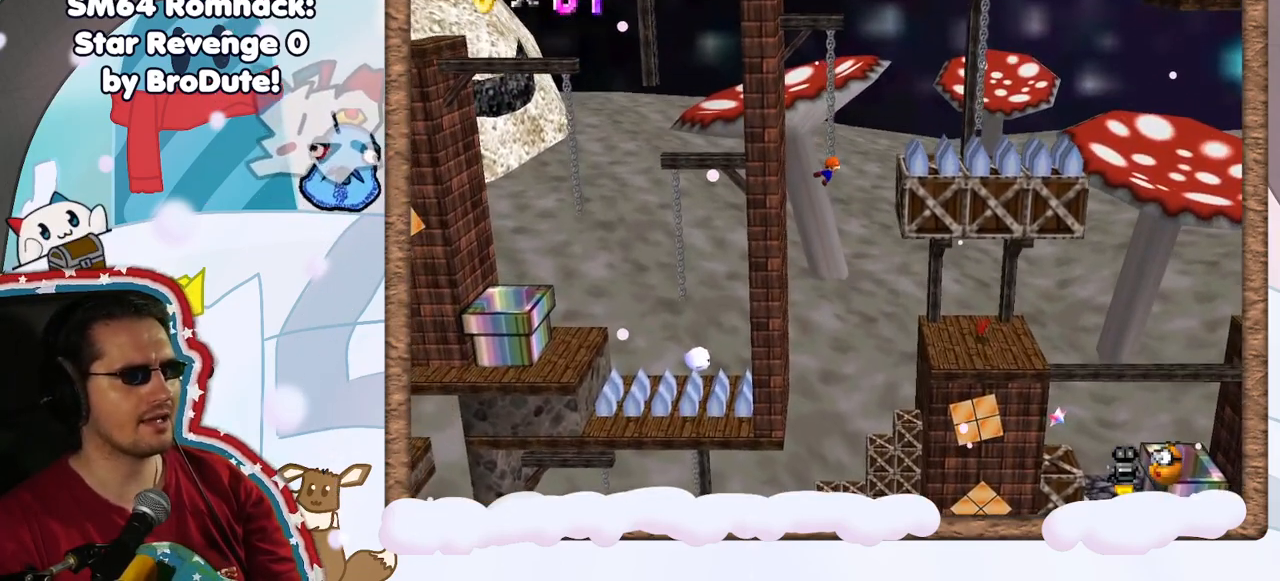
{"buttons": [], "left_stick": "up", "events": [[283, "left_stick", "center"], [350, "left_stick", "up"]]}
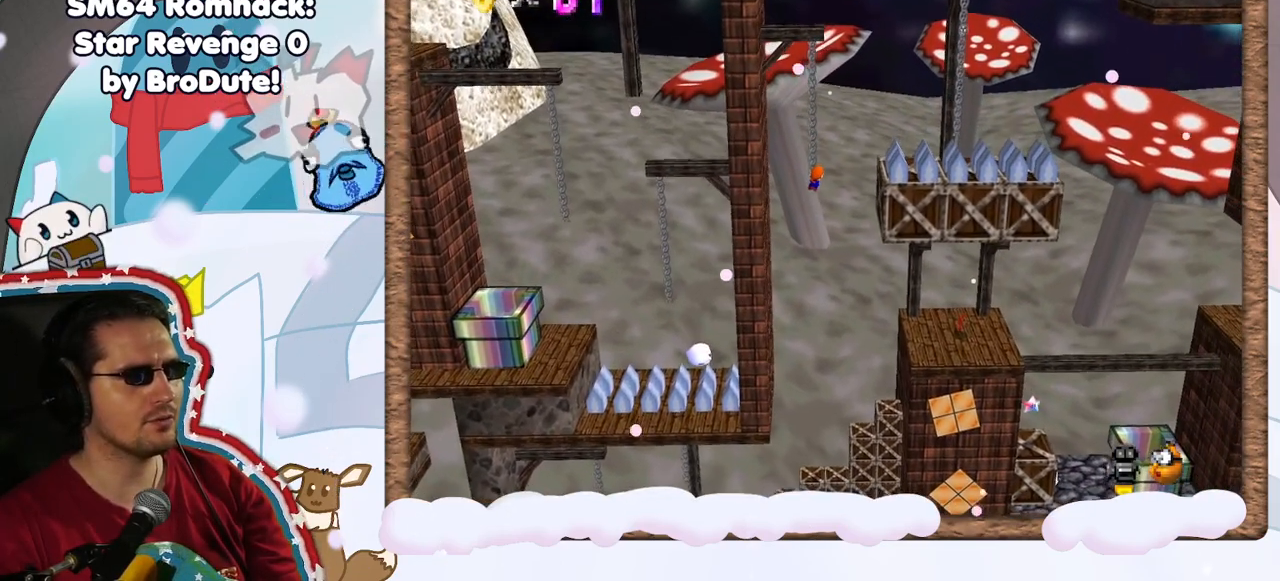
{"buttons": [], "left_stick": "up", "events": []}
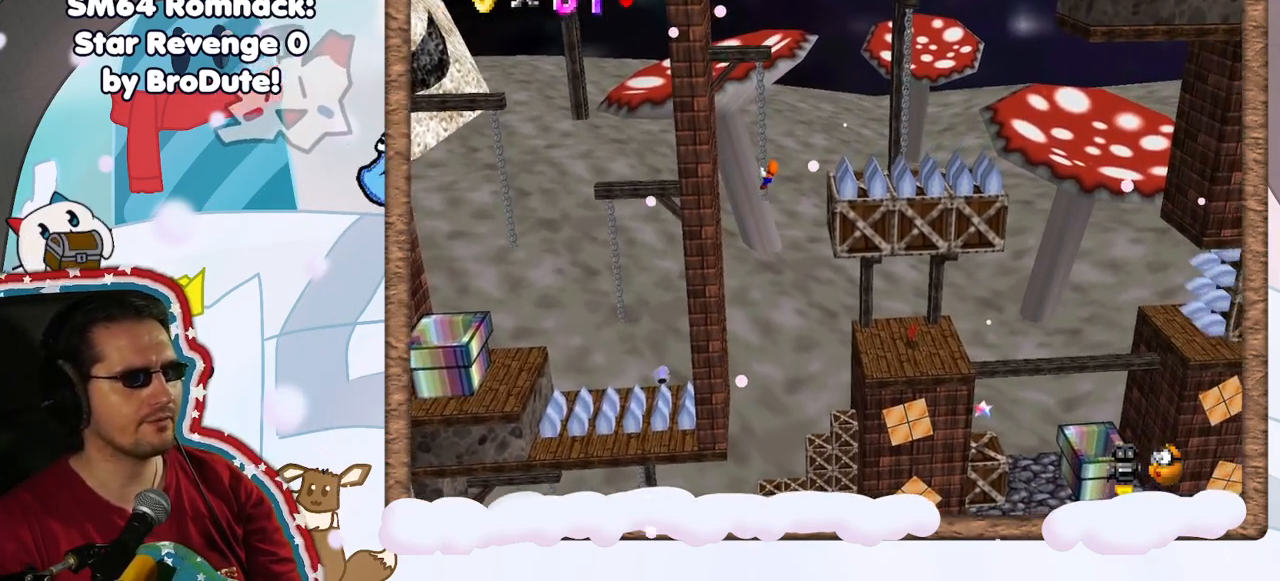
{"buttons": [], "left_stick": "right", "events": [[333, "left_stick", "right"]]}
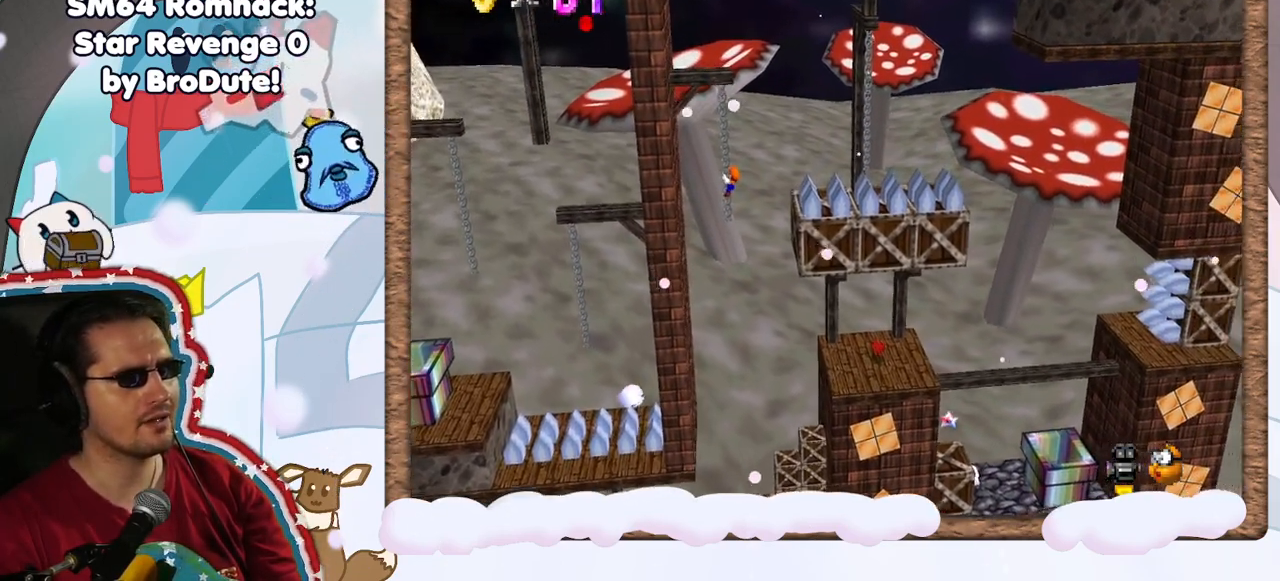
{"buttons": ["A"], "left_stick": "right", "events": [[100, "DPAD_UP", "down"], [150, "DPAD_UP", "up"], [250, "A", "down"], [400, "DPAD_DOWN", "down"], [450, "DPAD_DOWN", "up"]]}
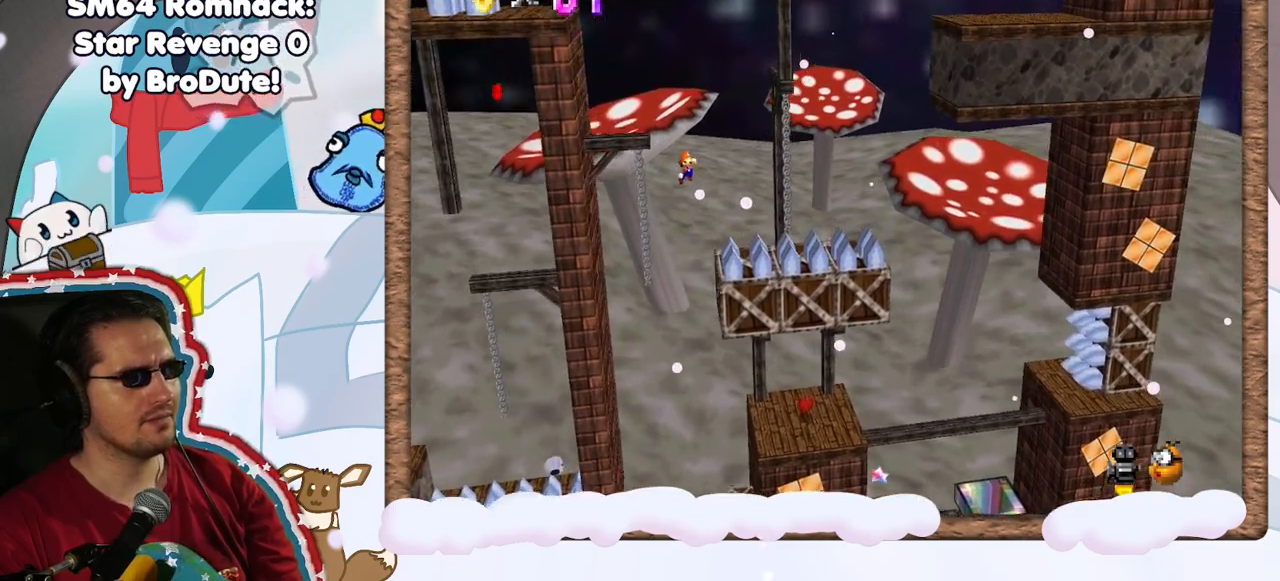
{"buttons": [], "left_stick": "right", "events": [[167, "A", "up"]]}
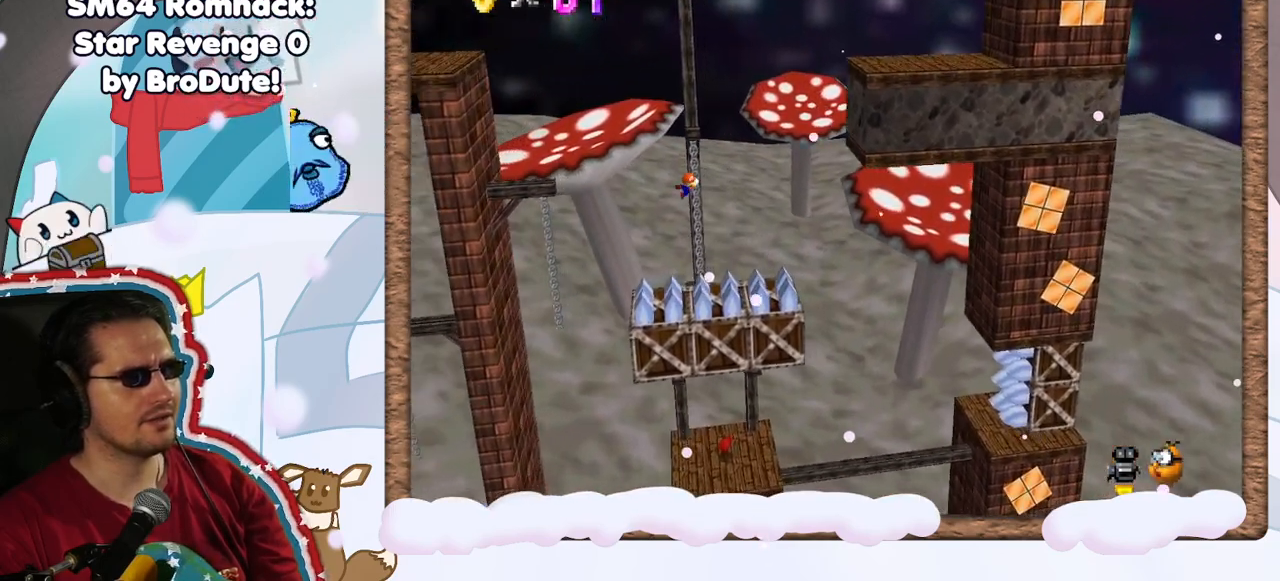
{"buttons": [], "left_stick": "left", "events": [[33, "left_stick", "center"], [167, "left_stick", "left"]]}
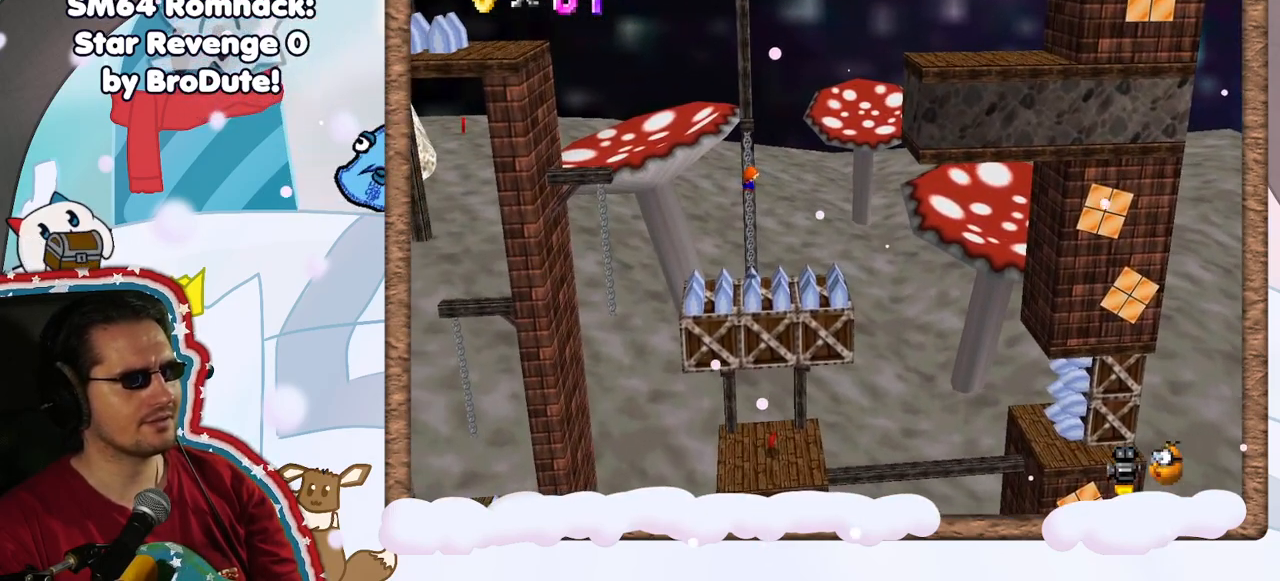
{"buttons": [], "left_stick": "left", "events": []}